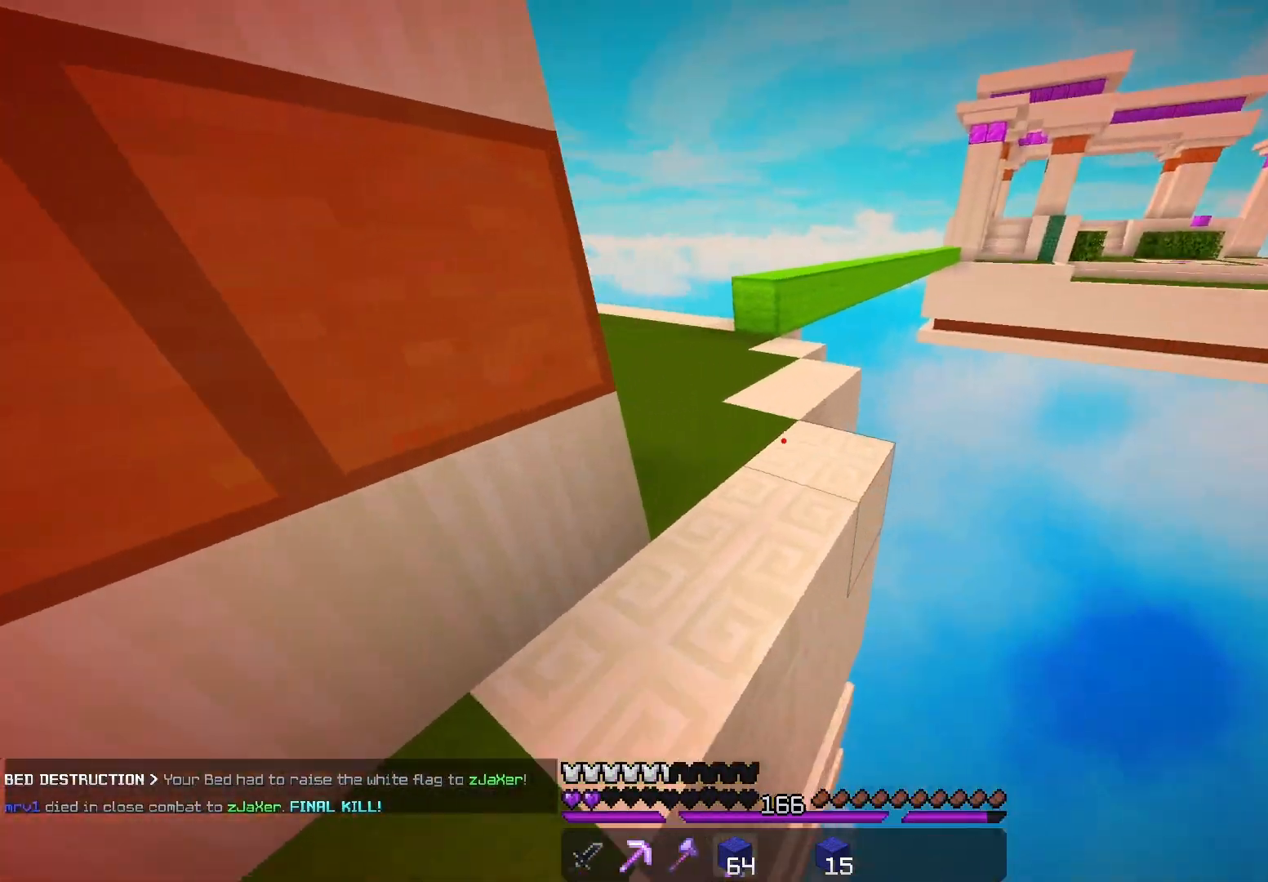
Gameplay with keyboard and mouse; each line is a JSON object with the keys and mouse buttons held at the frame after it. "events" lists presses ("down") and releases ("up") of "a", "d", "s", "space", "w", "mouse_left" and "mouse_right" between this image and that frame as [ms after this image, input, new state], when the widget could be followed in between. "mouse_left", "mouse_right" = the "left", "right" buttons of the "mouse" list. No other keys are recorded. Fast repeated clicks can show as one long hold. Mouse movement is not recorded.
{"keys": ["space", "w"], "mouse": [], "events": [[17, "d", "up"], [33, "space", "down"], [167, "a", "down"], [267, "space", "up"], [383, "a", "up"], [500, "space", "down"]]}
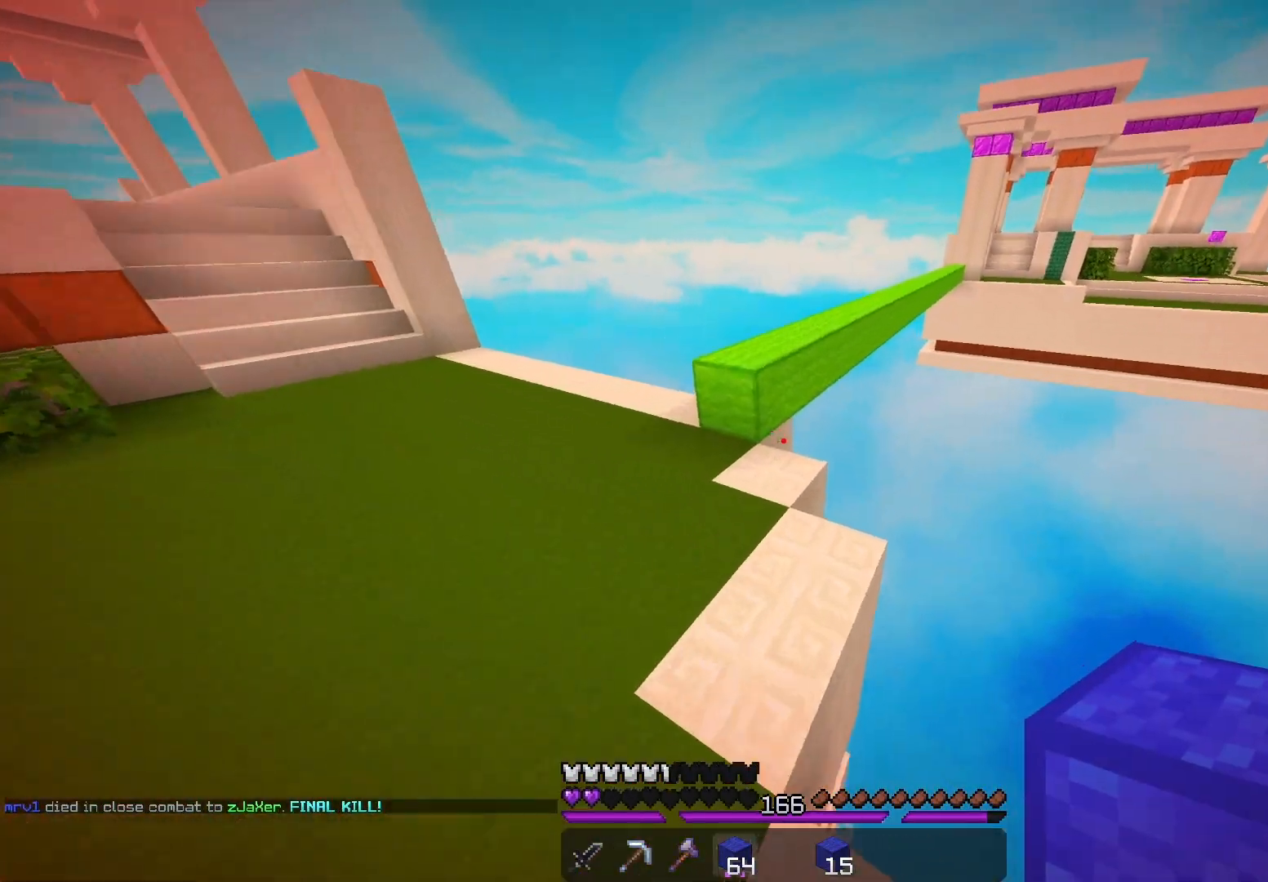
{"keys": ["d", "space", "w"], "mouse": ["right"], "events": [[200, "d", "down"], [283, "space", "up"], [317, "mouse_right", "down"], [400, "space", "down"]]}
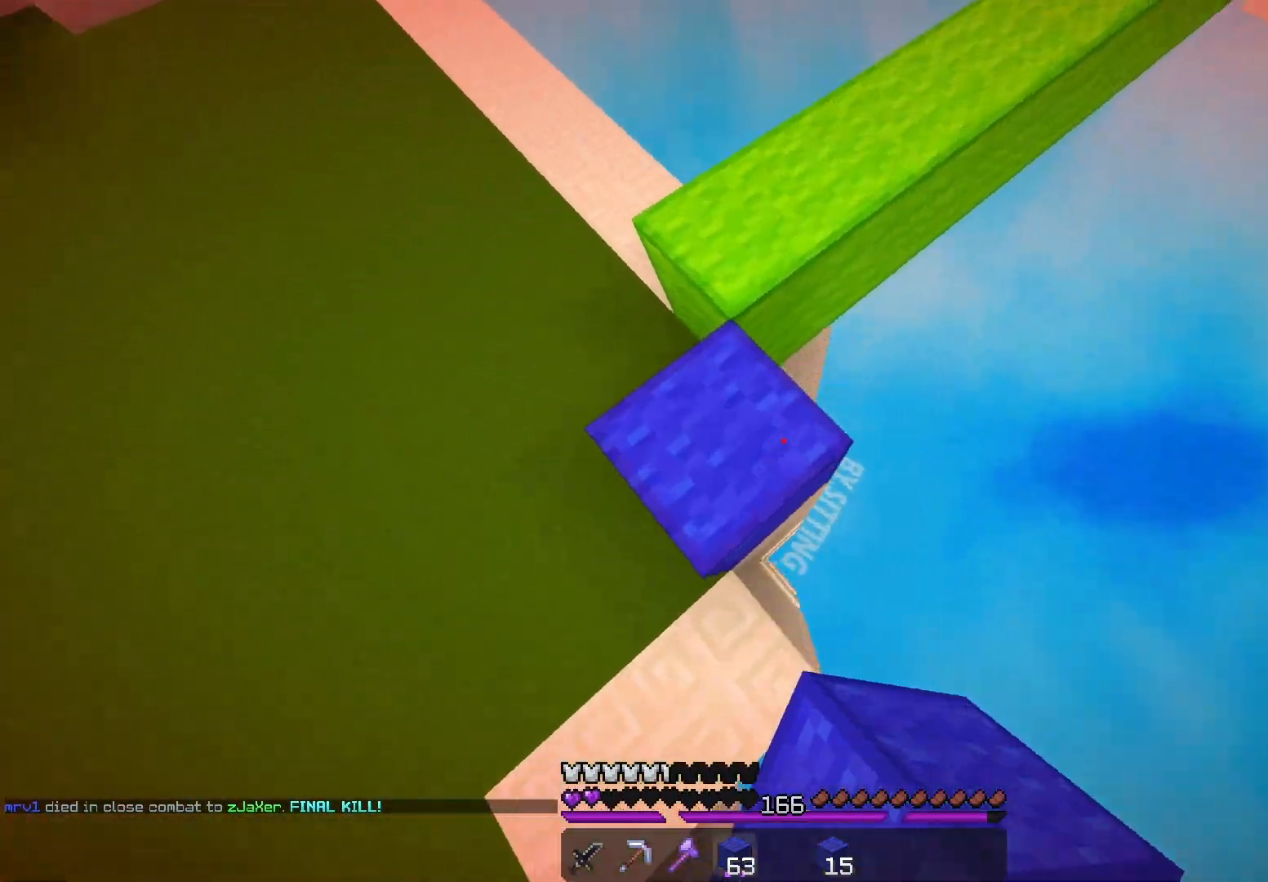
{"keys": ["d", "space", "w"], "mouse": ["right"], "events": []}
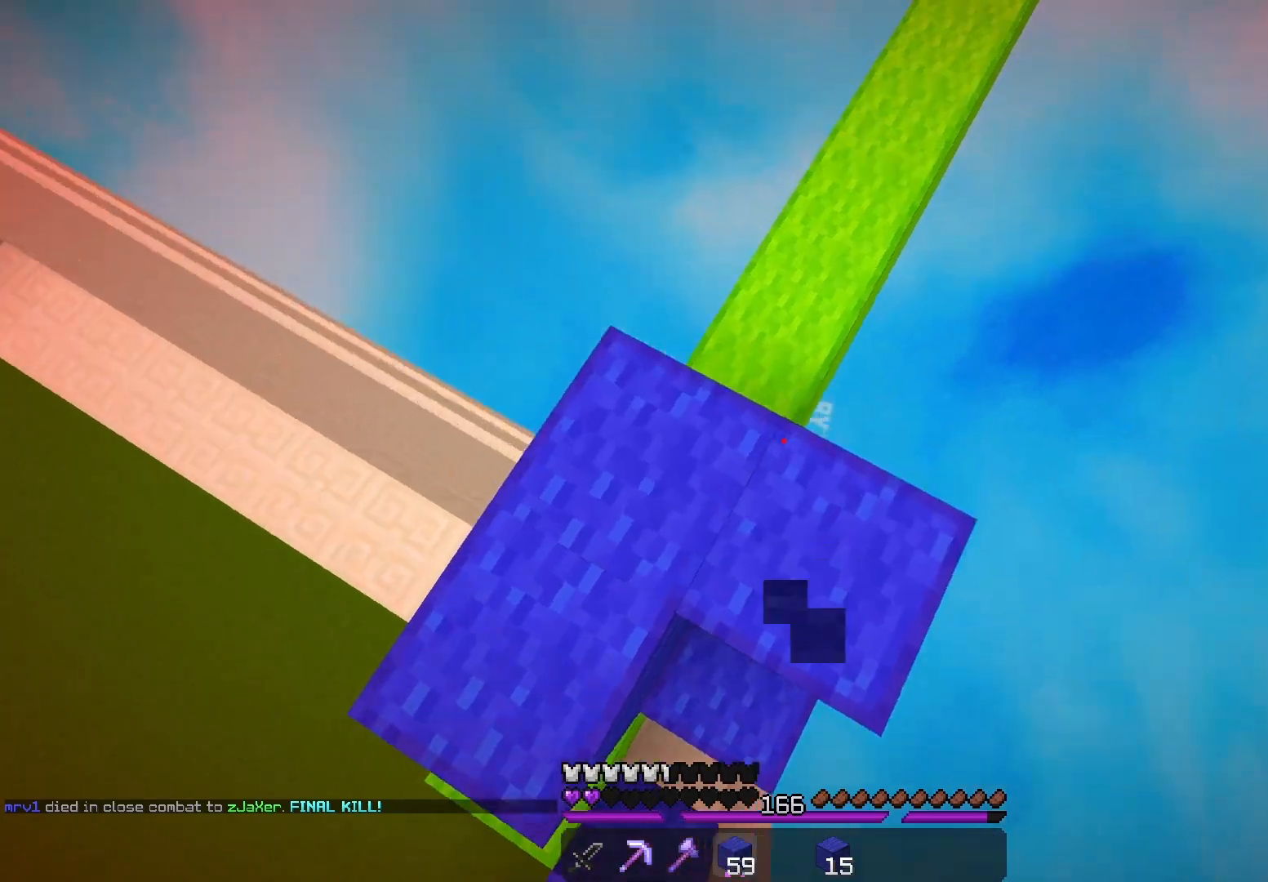
{"keys": ["space", "w"], "mouse": [], "events": [[50, "d", "up"], [233, "d", "down"], [267, "mouse_right", "up"], [317, "mouse_right", "down"], [417, "d", "up"], [483, "mouse_right", "up"]]}
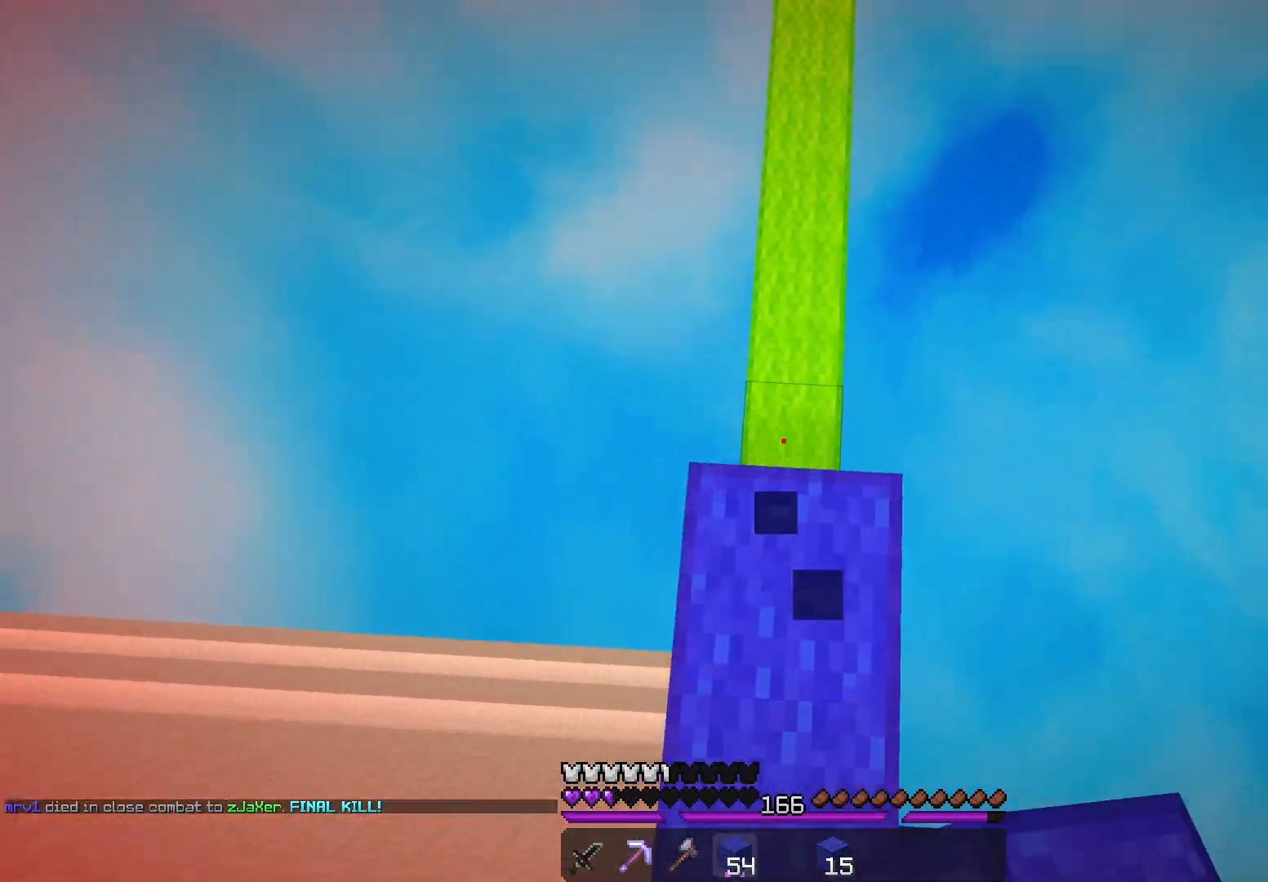
{"keys": ["space", "w"], "mouse": ["right"], "events": [[50, "mouse_right", "down"], [350, "mouse_right", "up"], [417, "mouse_right", "down"]]}
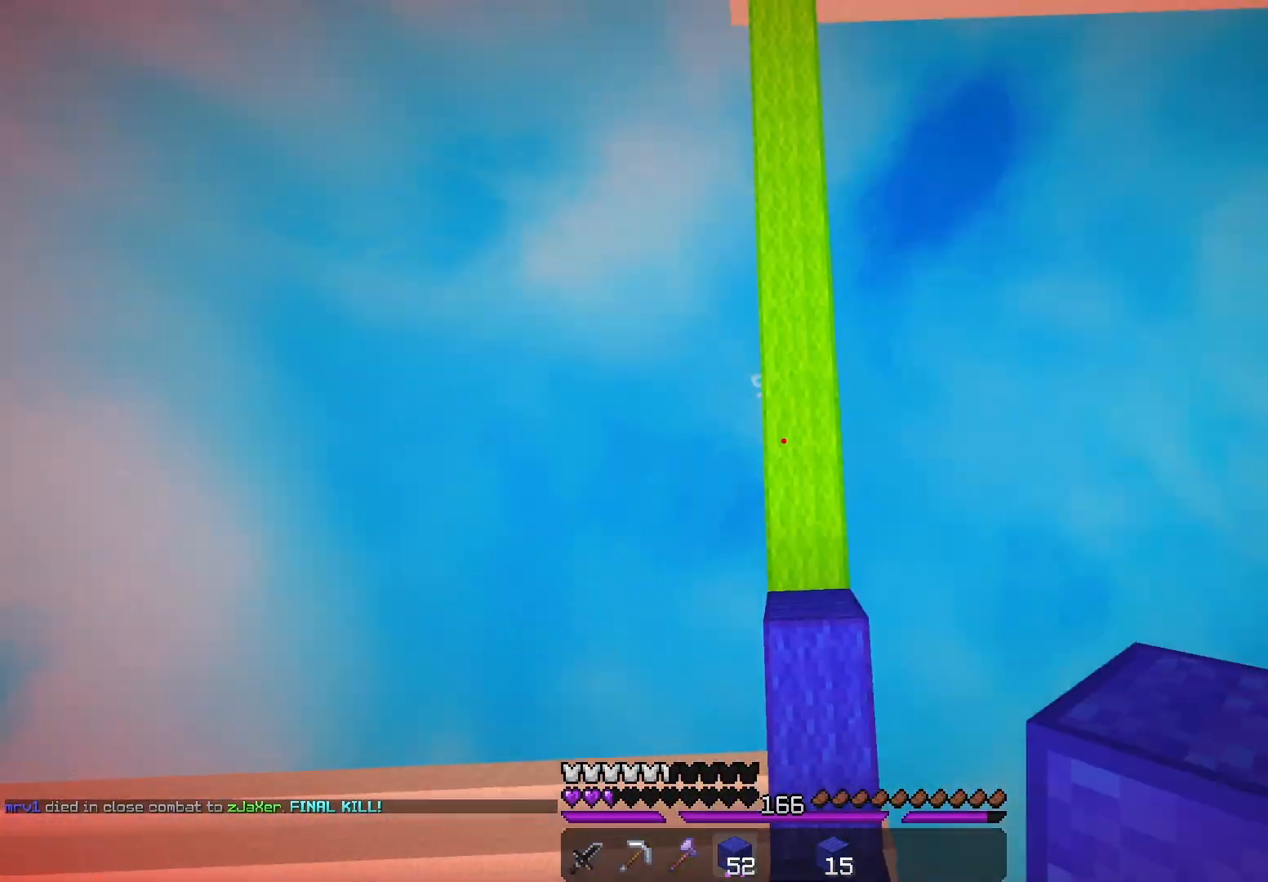
{"keys": ["space", "w"], "mouse": [], "events": [[83, "mouse_right", "up"], [183, "mouse_right", "down"], [417, "mouse_right", "up"]]}
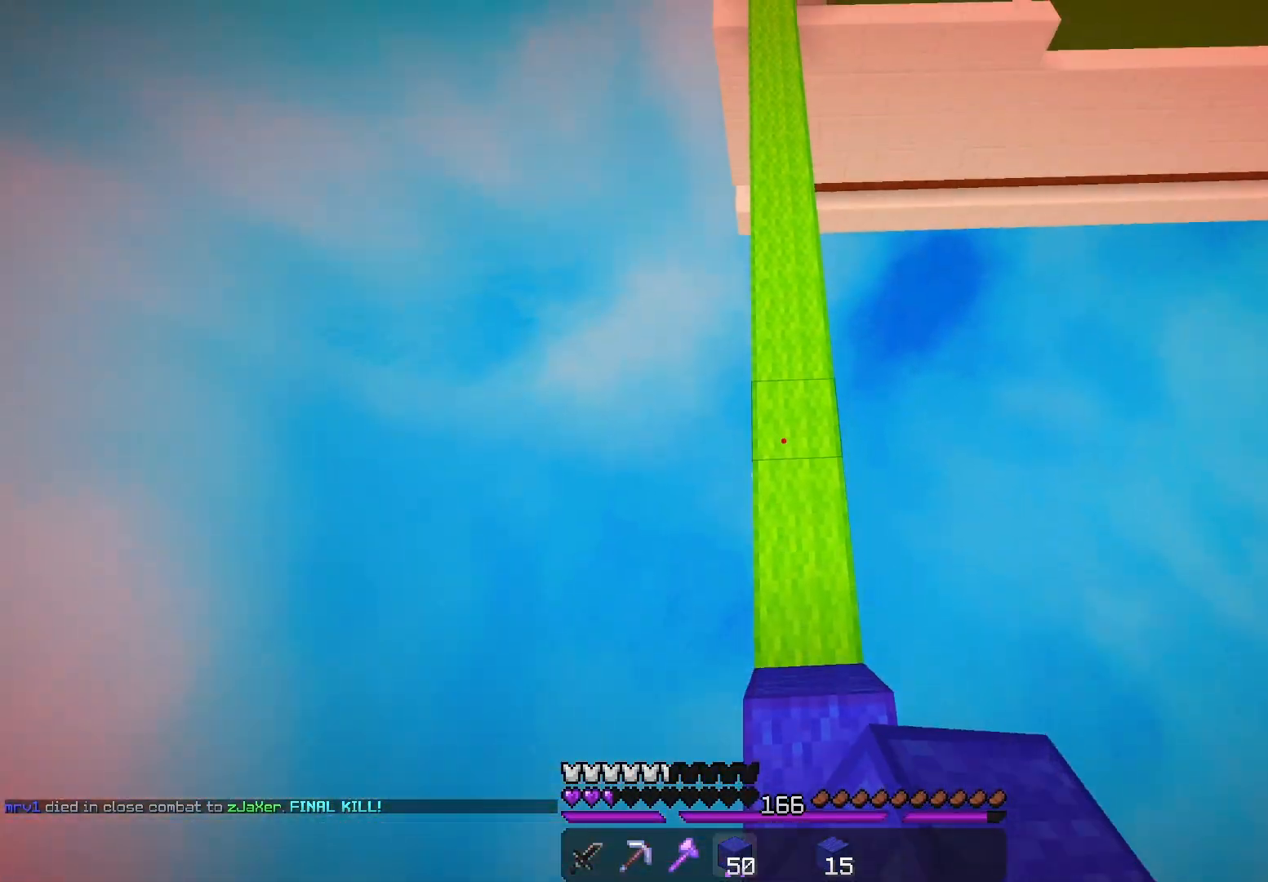
{"keys": ["space", "w"], "mouse": [], "events": [[217, "mouse_right", "down"], [367, "mouse_right", "up"]]}
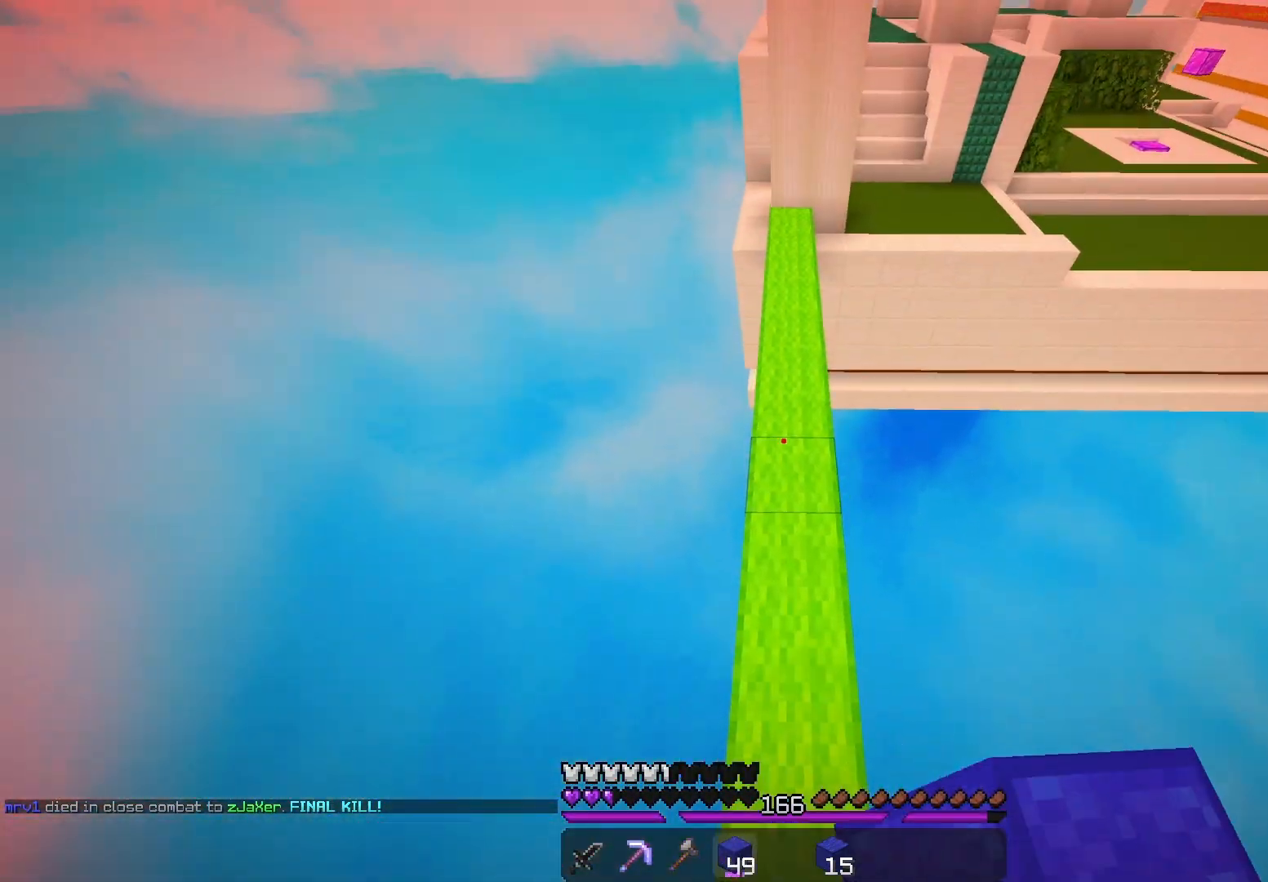
{"keys": ["space", "w"], "mouse": [], "events": [[283, "mouse_right", "down"], [433, "mouse_right", "up"]]}
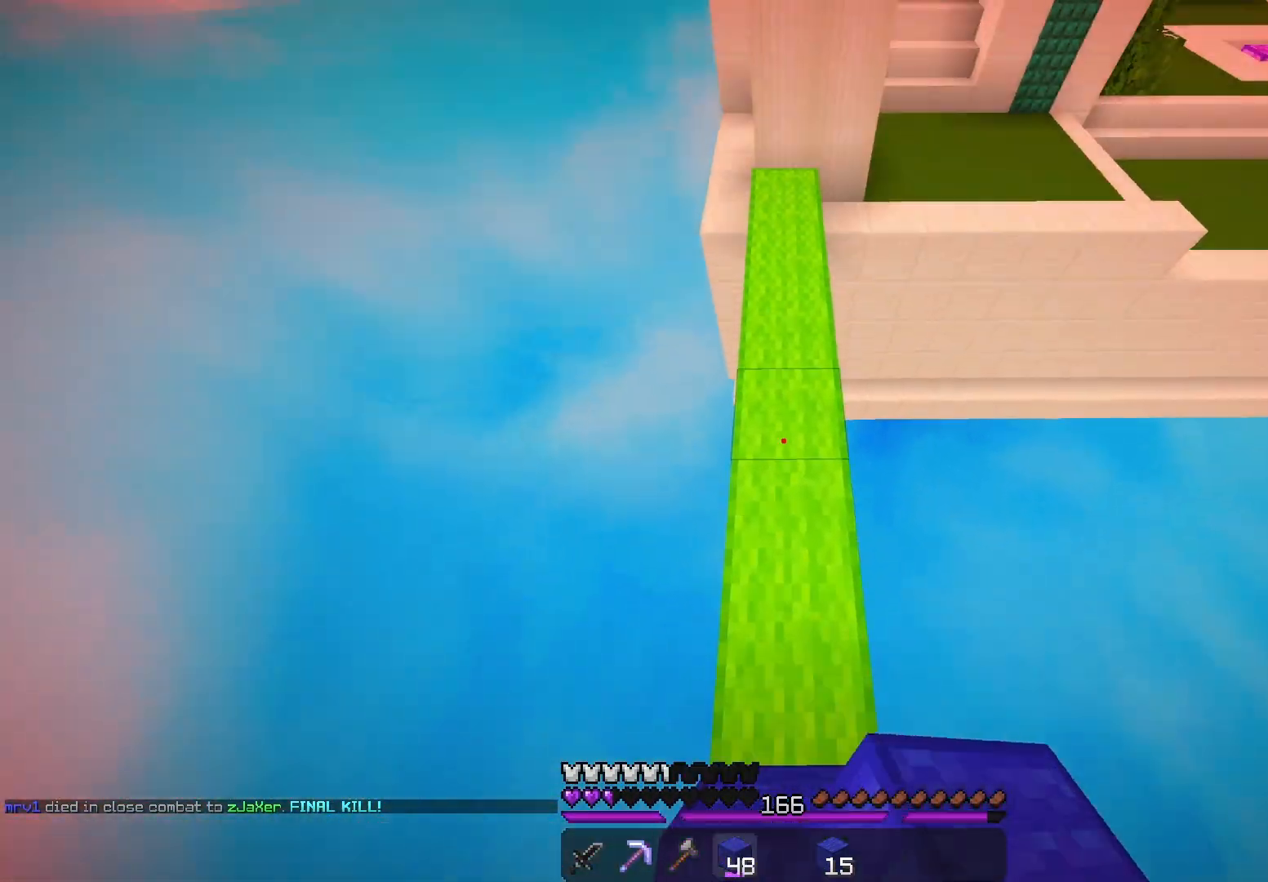
{"keys": ["space", "w"], "mouse": ["right"], "events": [[400, "mouse_right", "down"]]}
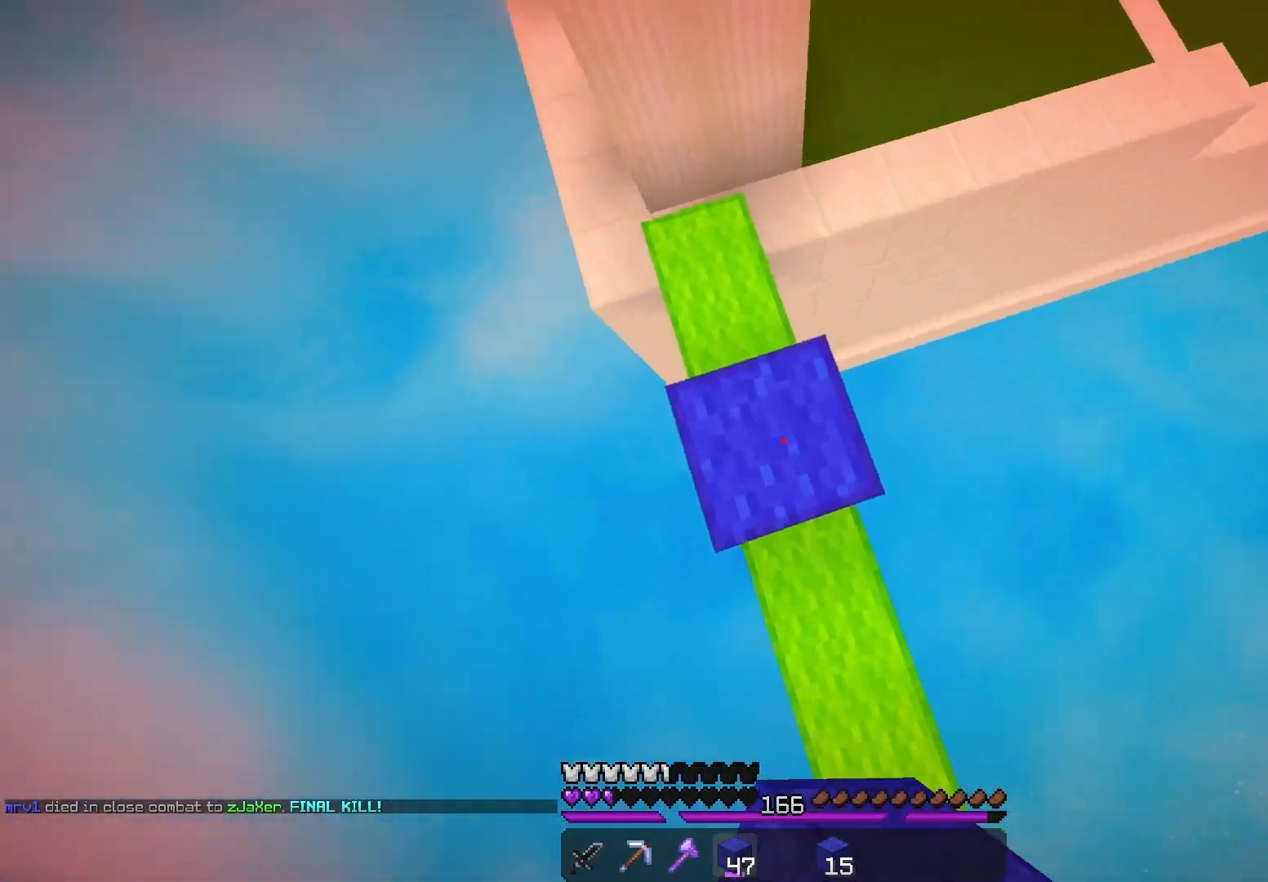
{"keys": ["d", "space", "w"], "mouse": [], "events": [[33, "mouse_right", "up"], [67, "d", "down"], [283, "d", "up"], [467, "d", "down"]]}
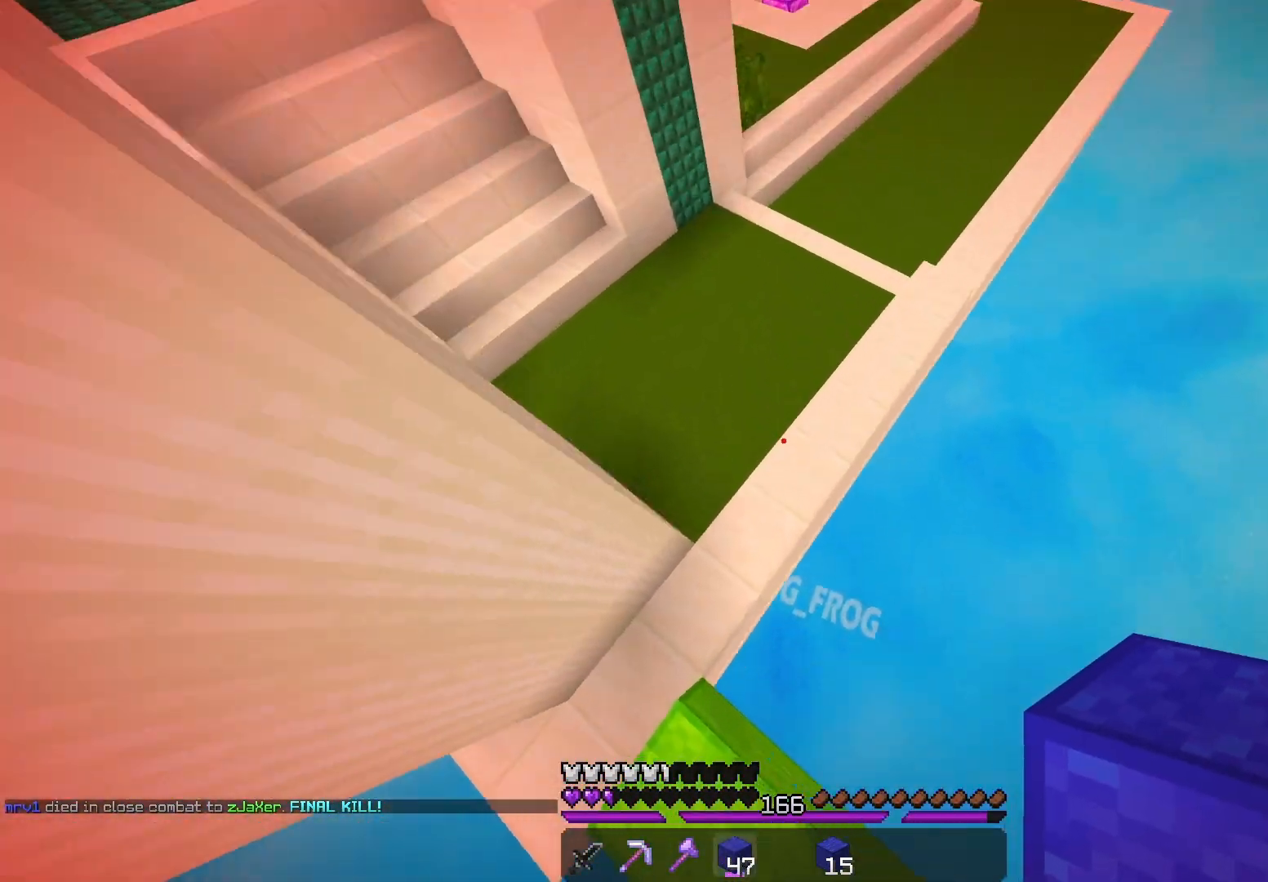
{"keys": ["space", "w"], "mouse": [], "events": [[117, "mouse_right", "down"], [233, "mouse_right", "up"], [333, "d", "up"]]}
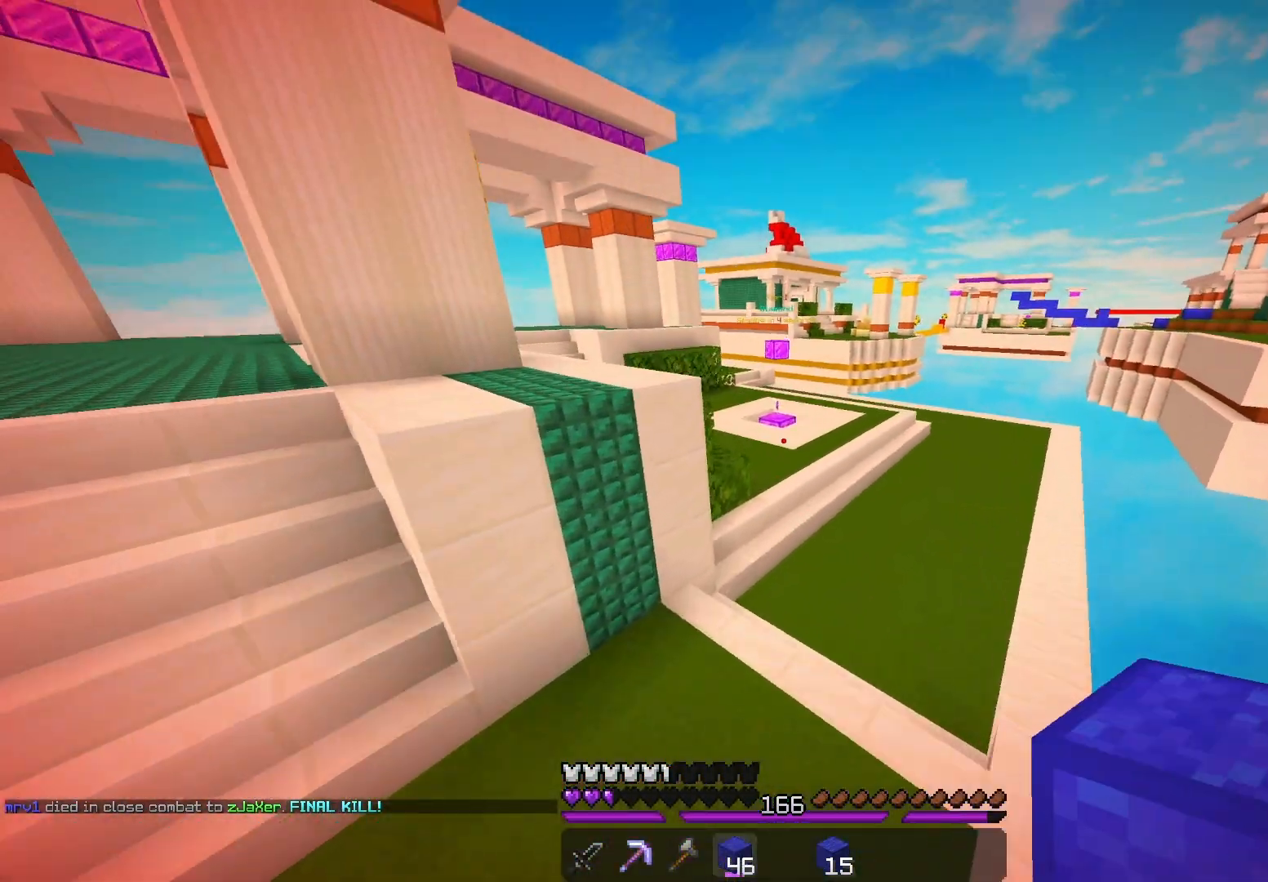
{"keys": ["space", "w"], "mouse": [], "events": []}
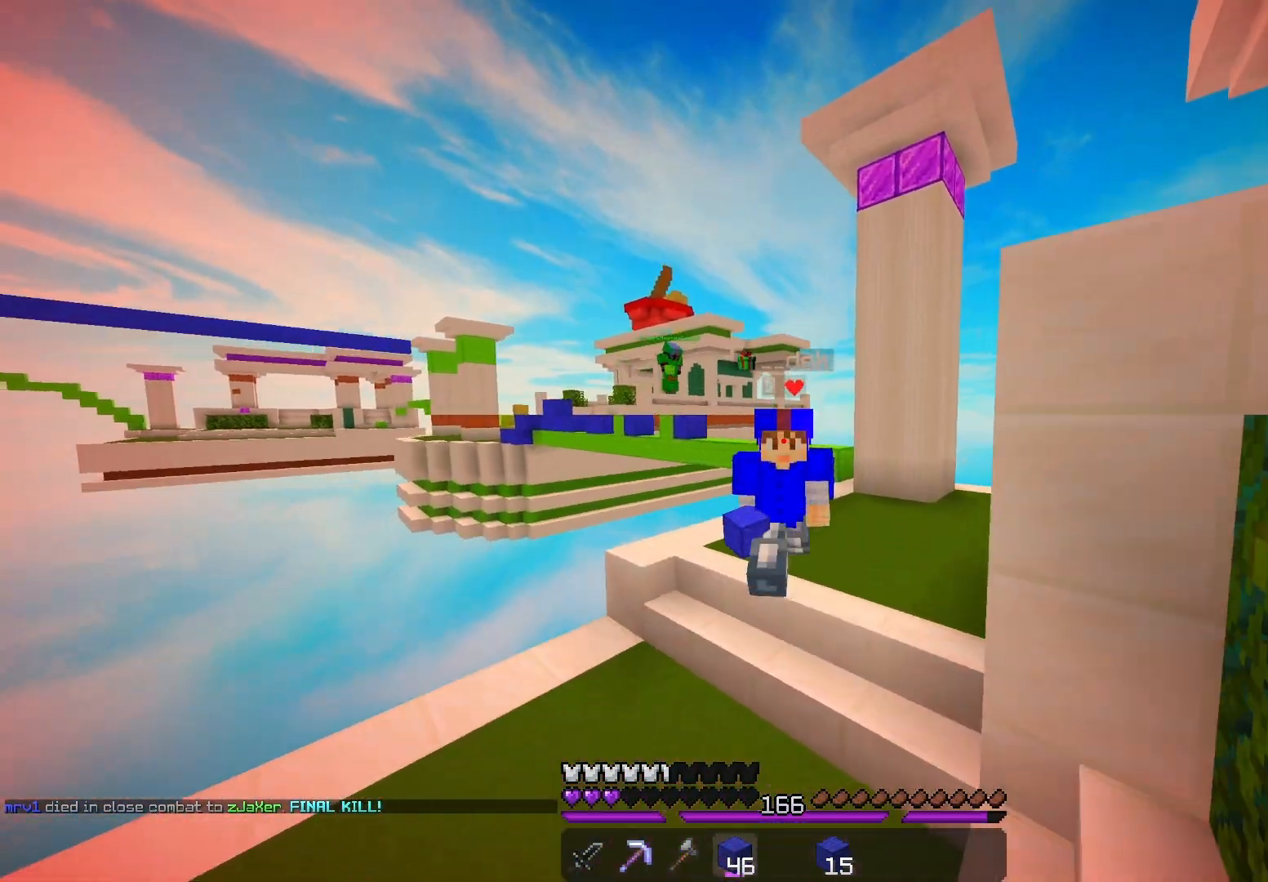
{"keys": ["a", "space", "w"], "mouse": [], "events": [[350, "a", "down"]]}
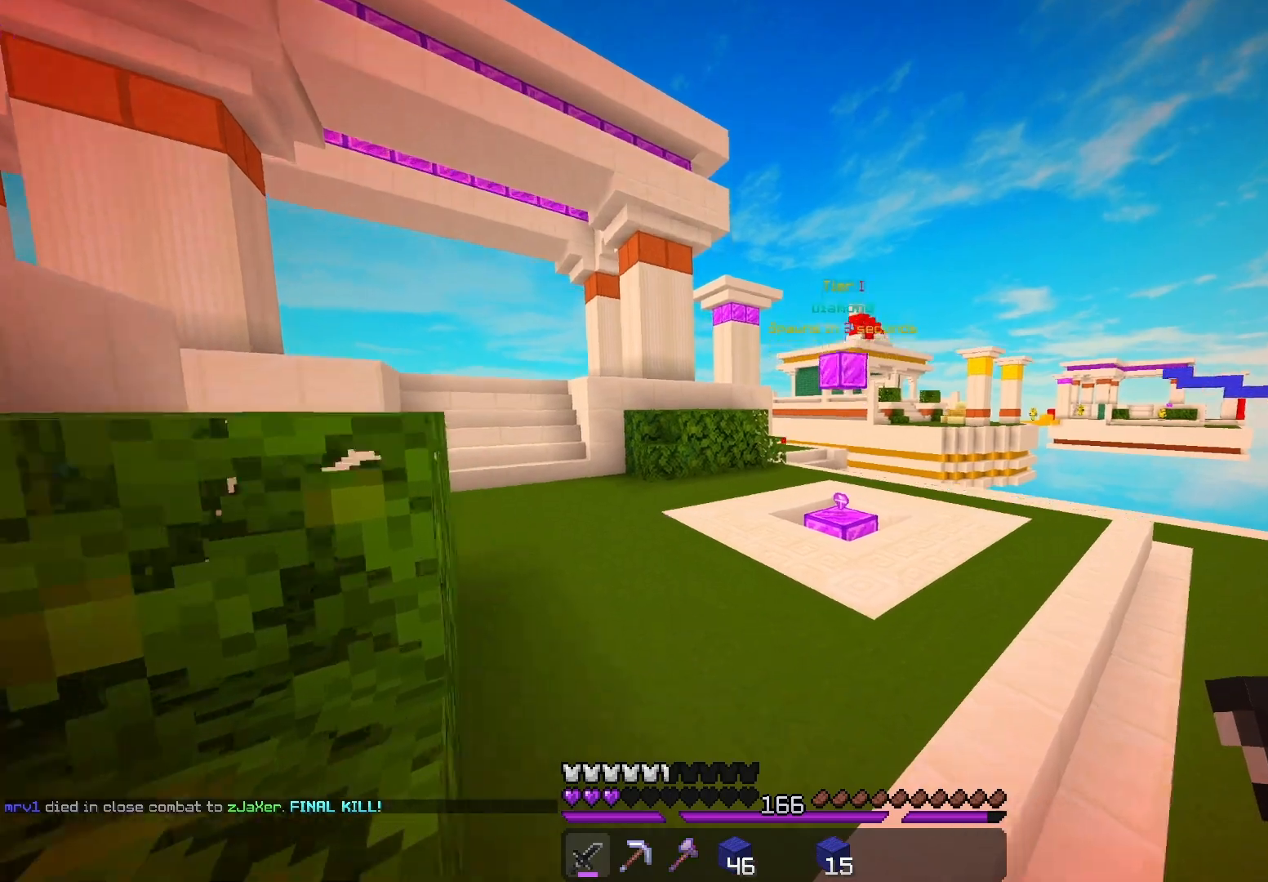
{"keys": ["d", "w"], "mouse": [], "events": [[17, "a", "up"], [300, "d", "down"], [467, "space", "up"]]}
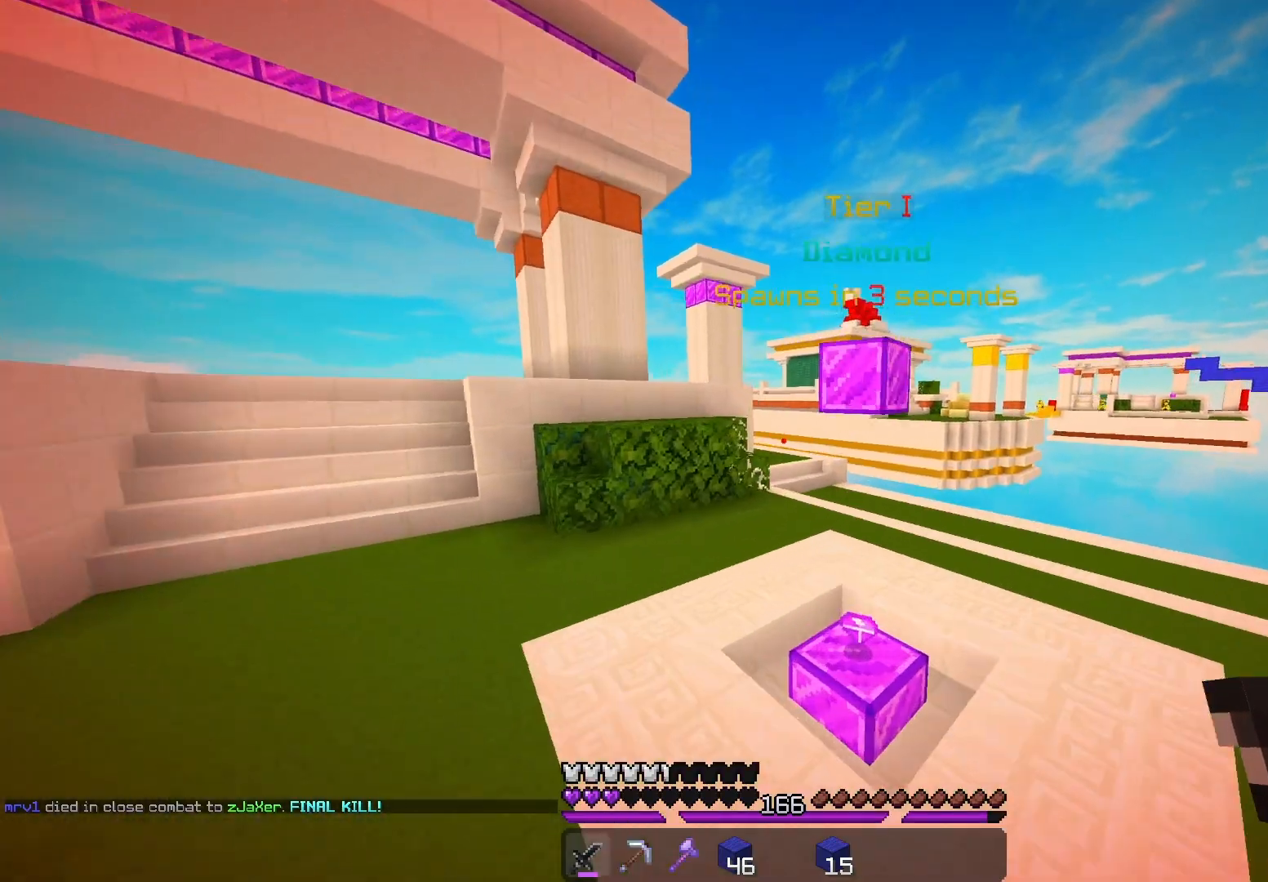
{"keys": ["w"], "mouse": [], "events": [[167, "space", "down"], [183, "d", "up"], [417, "space", "up"]]}
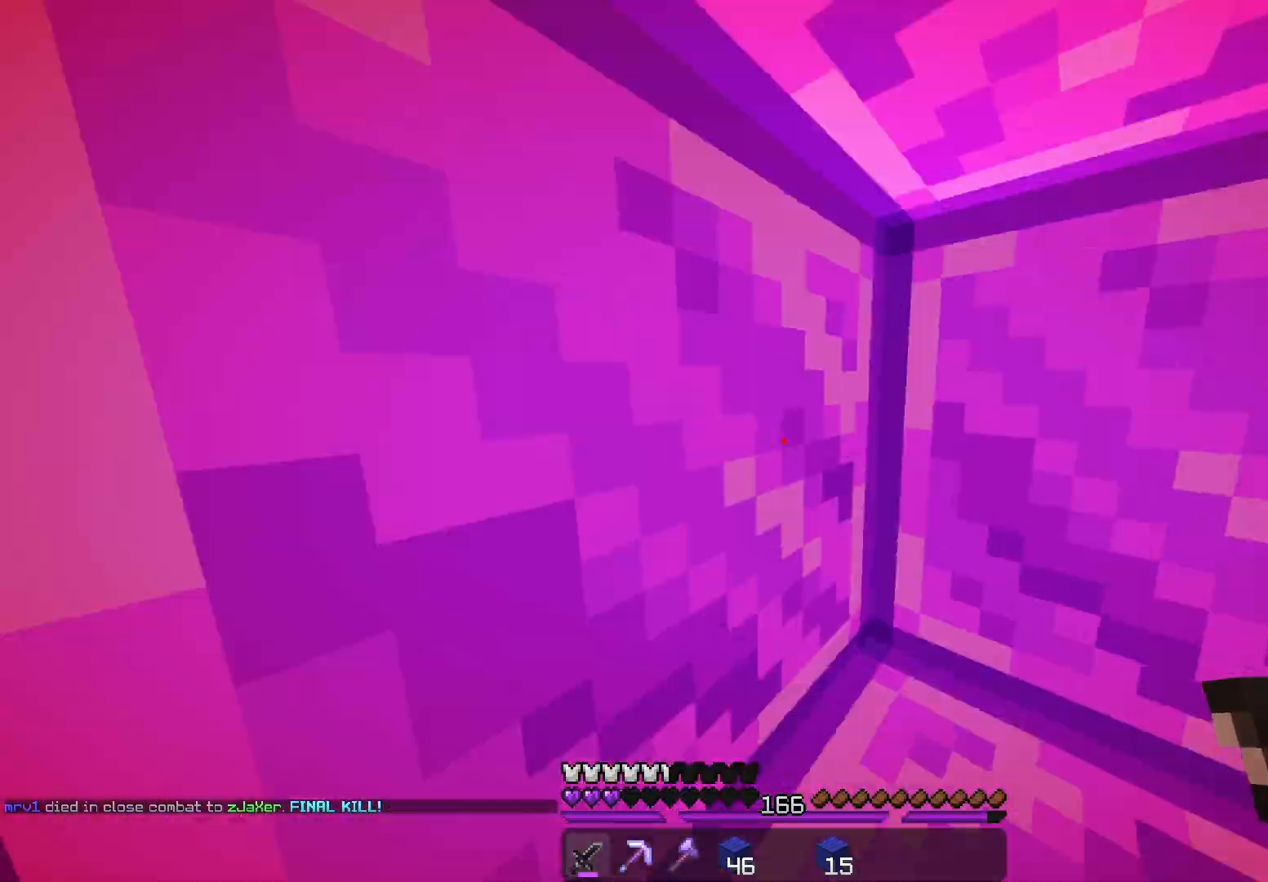
{"keys": ["w"], "mouse": [], "events": [[233, "space", "down"], [467, "space", "up"]]}
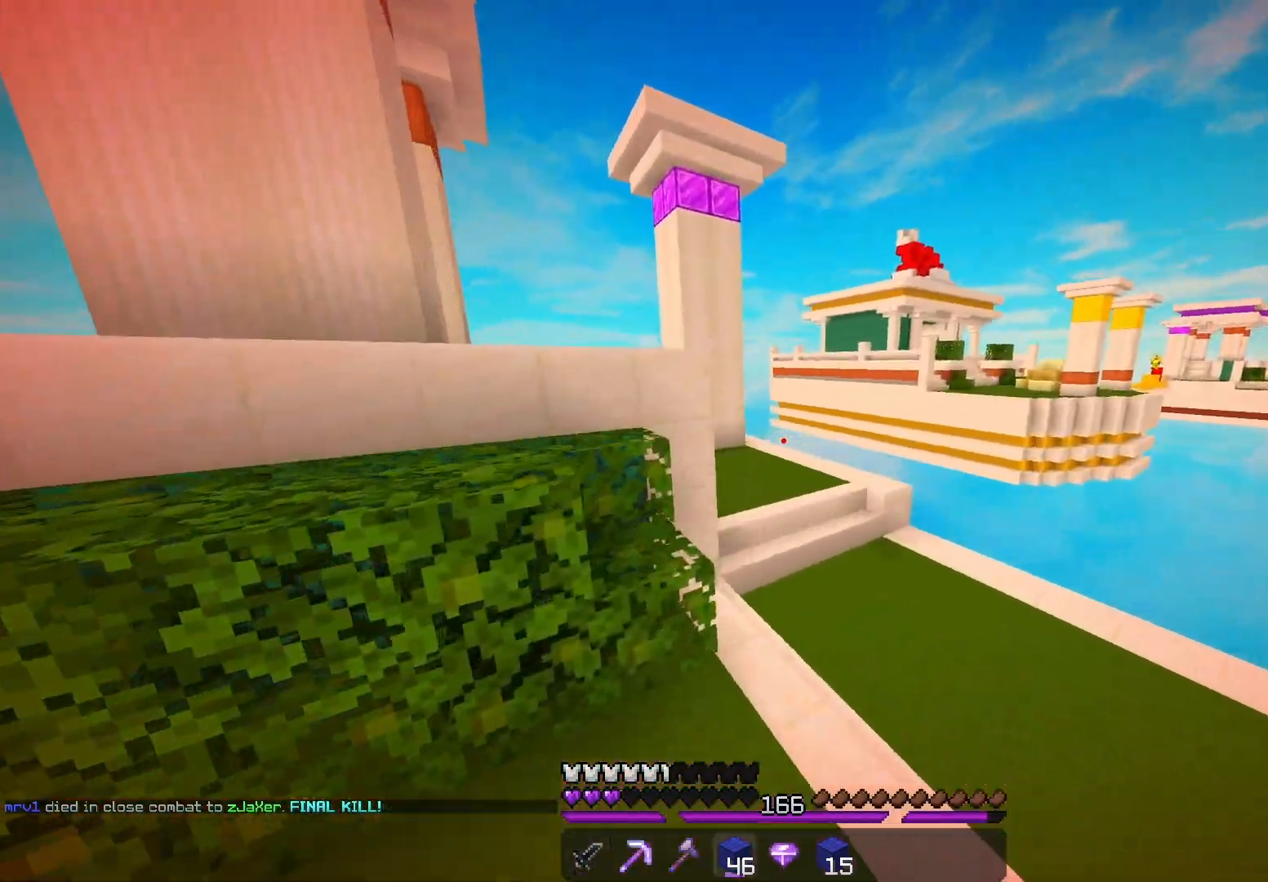
{"keys": ["space", "w"], "mouse": [], "events": [[33, "mouse_left", "down"], [300, "mouse_left", "up"], [333, "space", "down"]]}
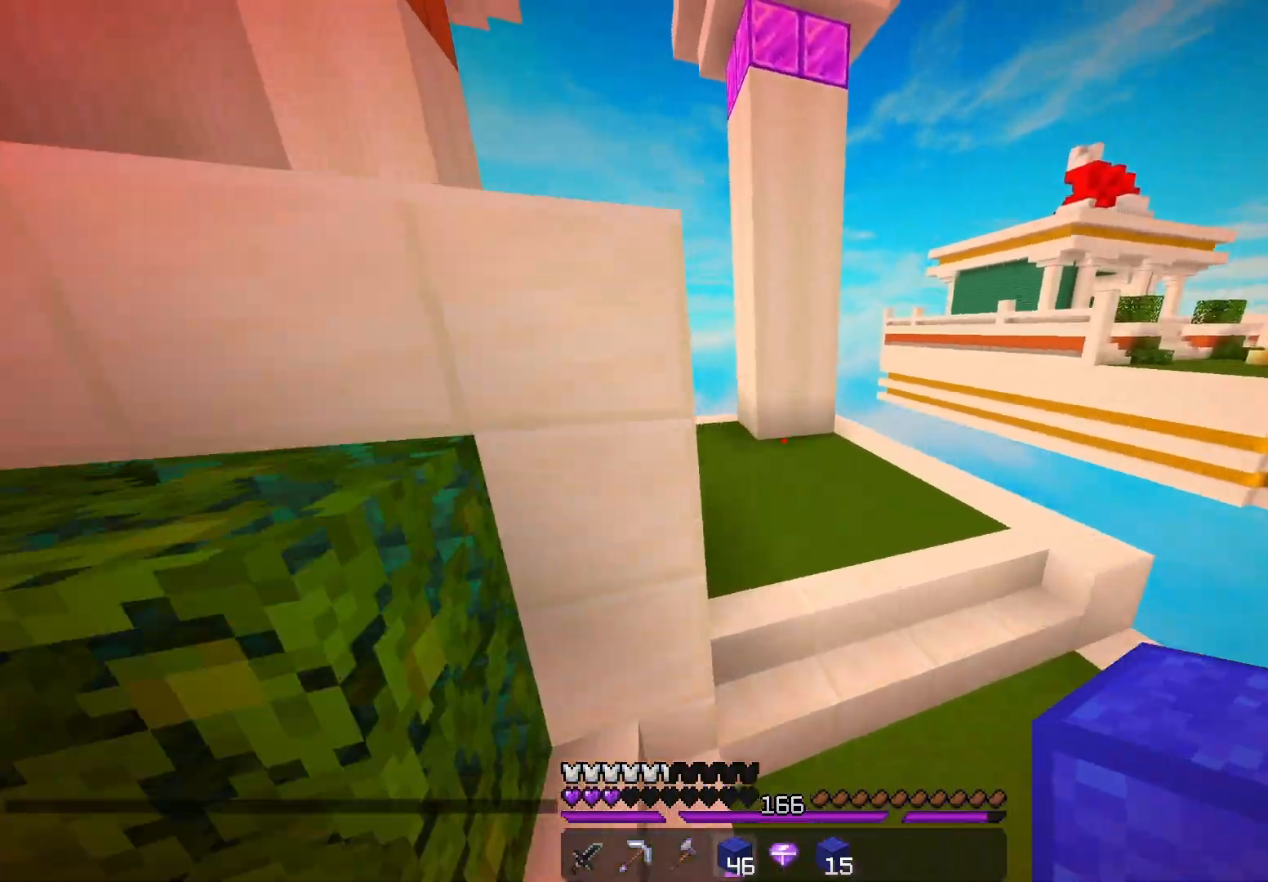
{"keys": ["d", "w"], "mouse": [], "events": [[100, "space", "up"], [500, "d", "down"]]}
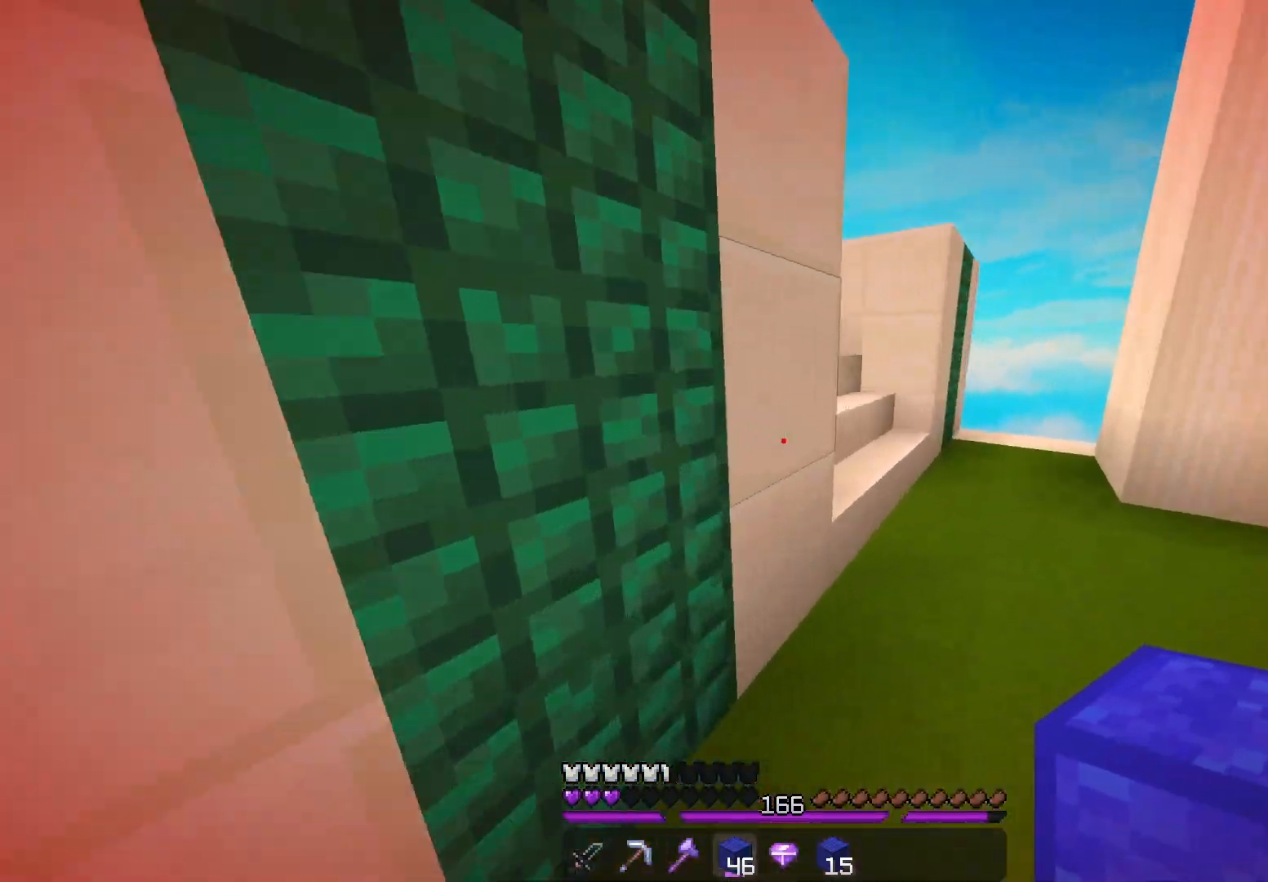
{"keys": ["w"], "mouse": [], "events": [[483, "d", "up"]]}
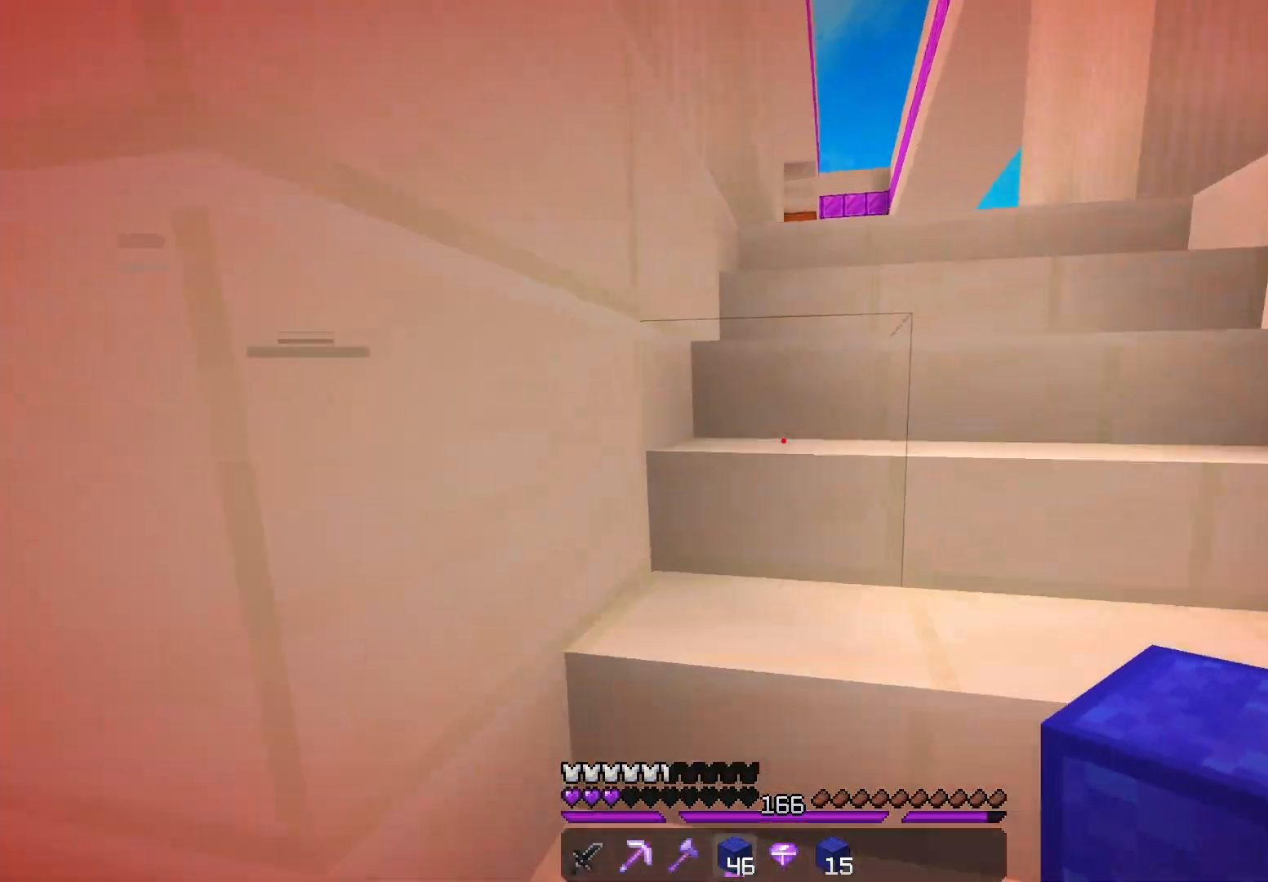
{"keys": ["d", "s"], "mouse": [], "events": [[150, "d", "down"], [383, "w", "up"], [433, "s", "down"]]}
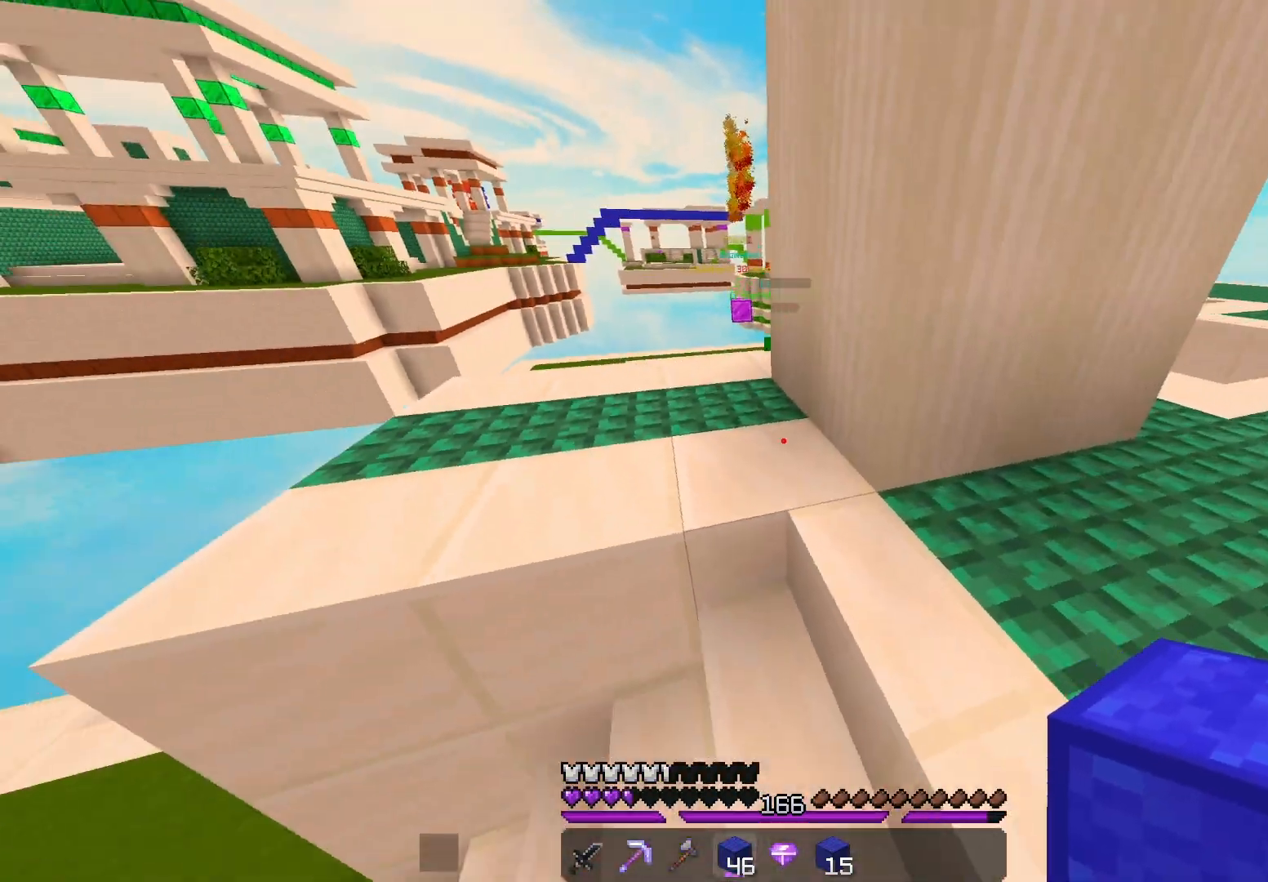
{"keys": ["d", "w"], "mouse": ["right"], "events": [[150, "d", "up"], [233, "d", "down"], [233, "mouse_right", "down"], [450, "s", "up"], [483, "w", "down"]]}
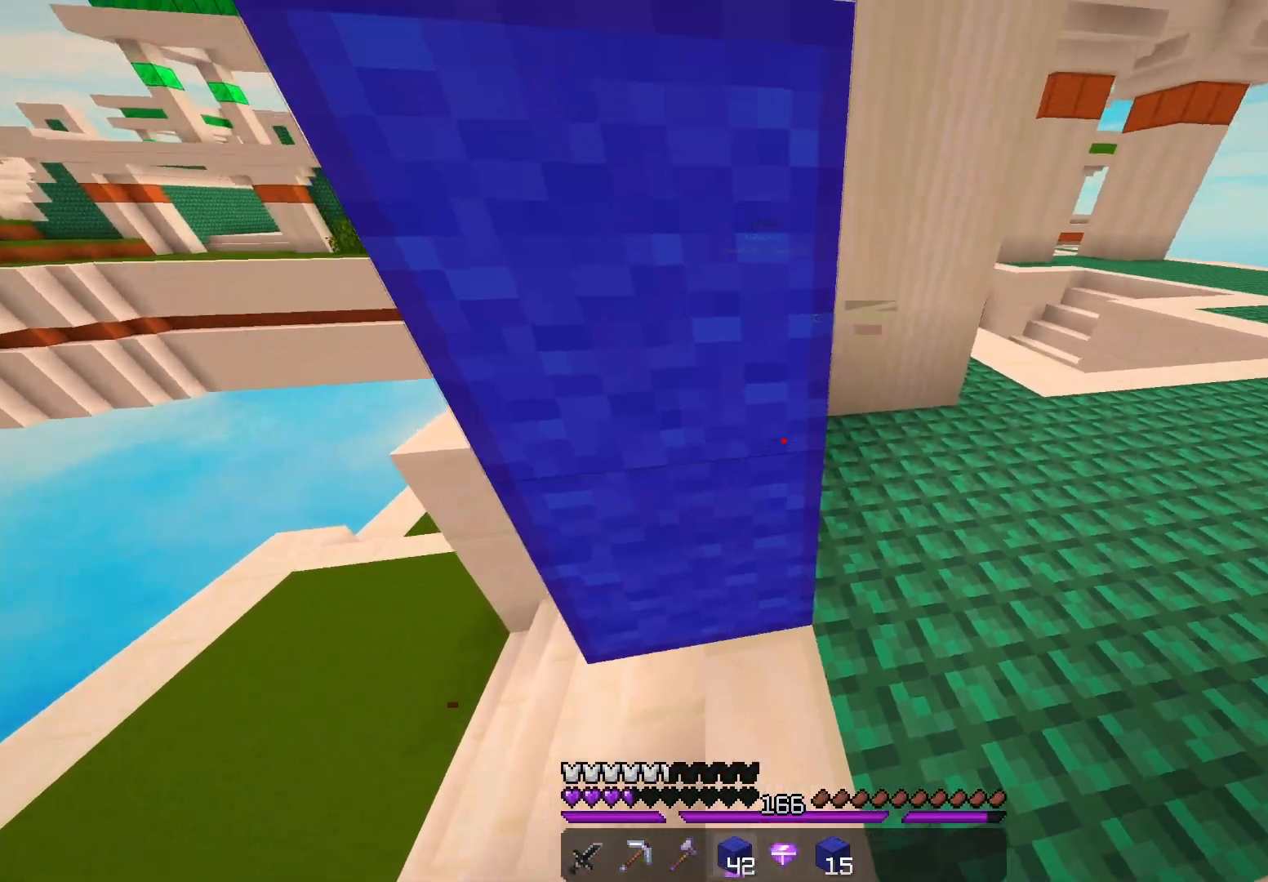
{"keys": ["s"], "mouse": ["right"], "events": [[17, "mouse_right", "up"], [150, "a", "down"], [217, "a", "up"], [300, "mouse_right", "down"], [367, "w", "up"], [500, "d", "up"], [500, "s", "down"]]}
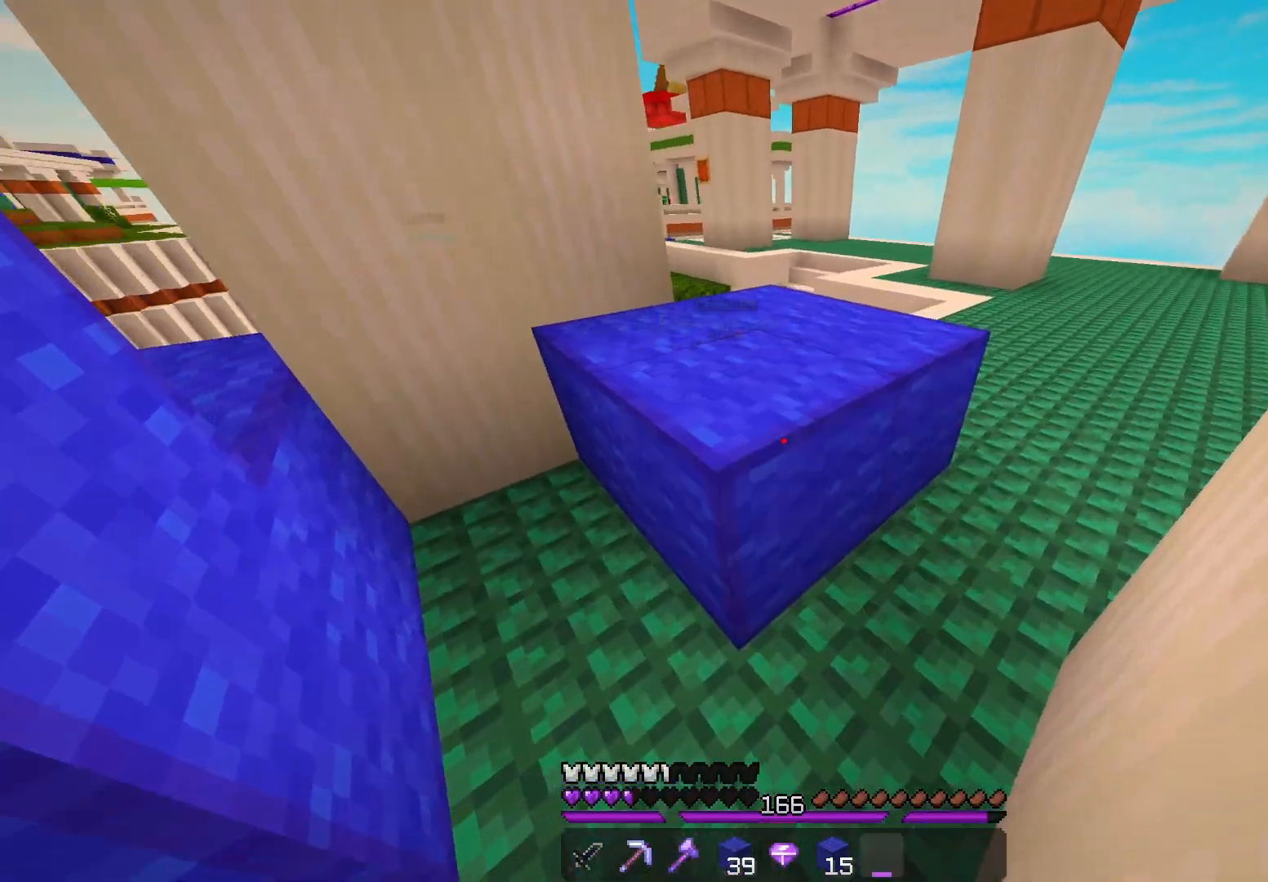
{"keys": ["s"], "mouse": ["right"], "events": [[33, "a", "down"], [183, "w", "down"], [350, "a", "up"], [350, "w", "up"]]}
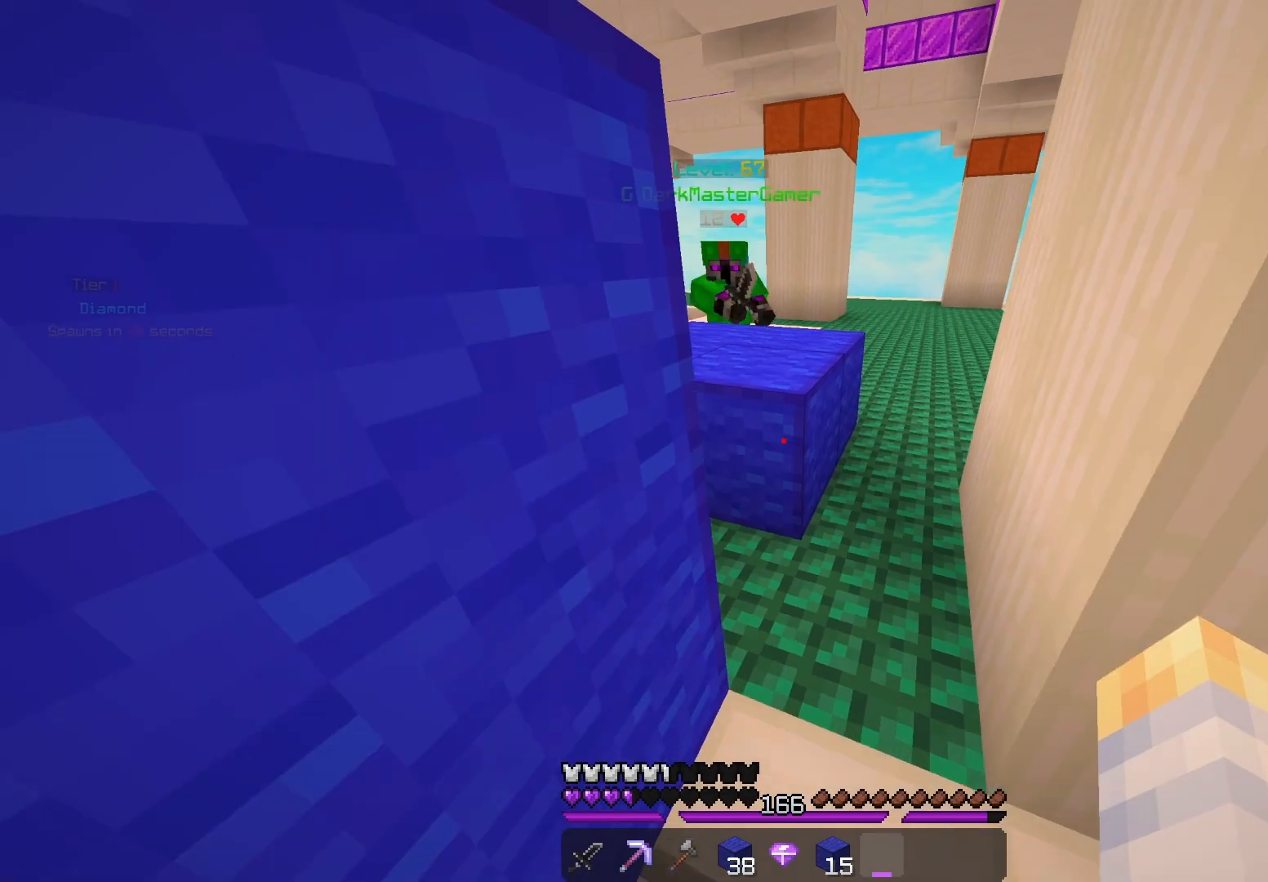
{"keys": ["a", "s"], "mouse": ["right"], "events": [[83, "mouse_right", "up"], [150, "space", "down"], [167, "mouse_right", "down"], [217, "space", "up"], [450, "a", "down"]]}
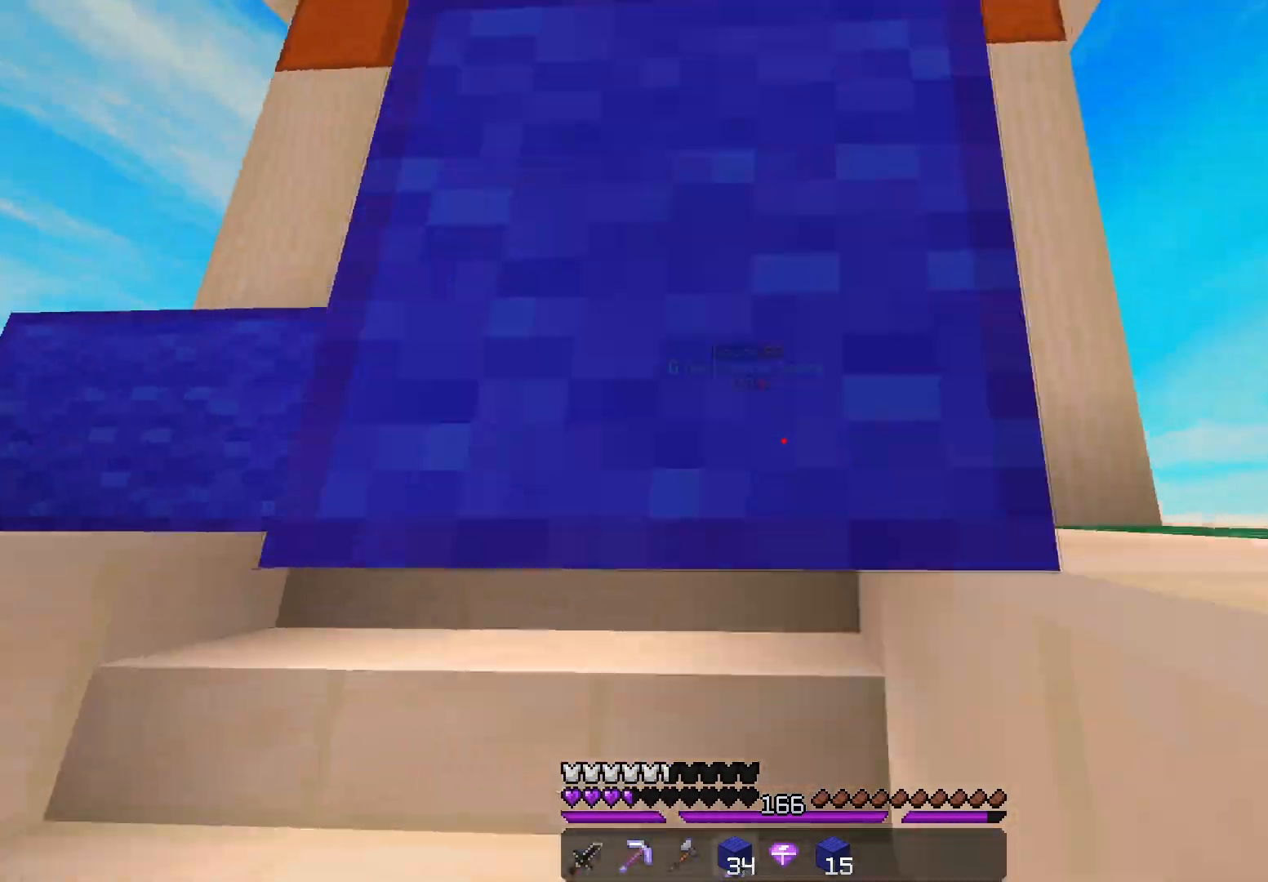
{"keys": ["a", "space", "w"], "mouse": [], "events": [[200, "a", "up"], [200, "s", "up"], [233, "mouse_right", "up"], [233, "w", "down"], [333, "a", "down"], [483, "space", "down"]]}
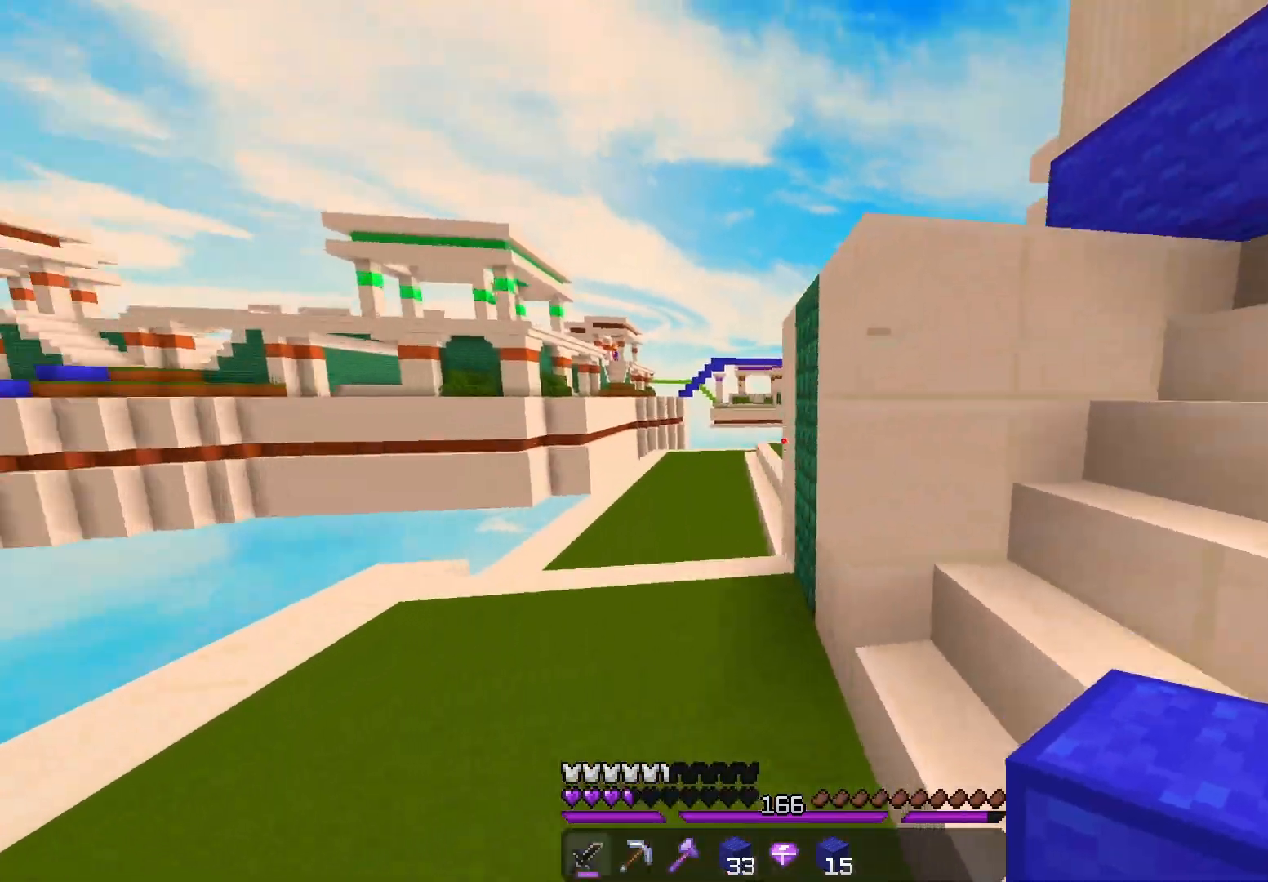
{"keys": ["d", "w"], "mouse": [], "events": [[267, "space", "up"], [450, "d", "down"], [467, "a", "up"]]}
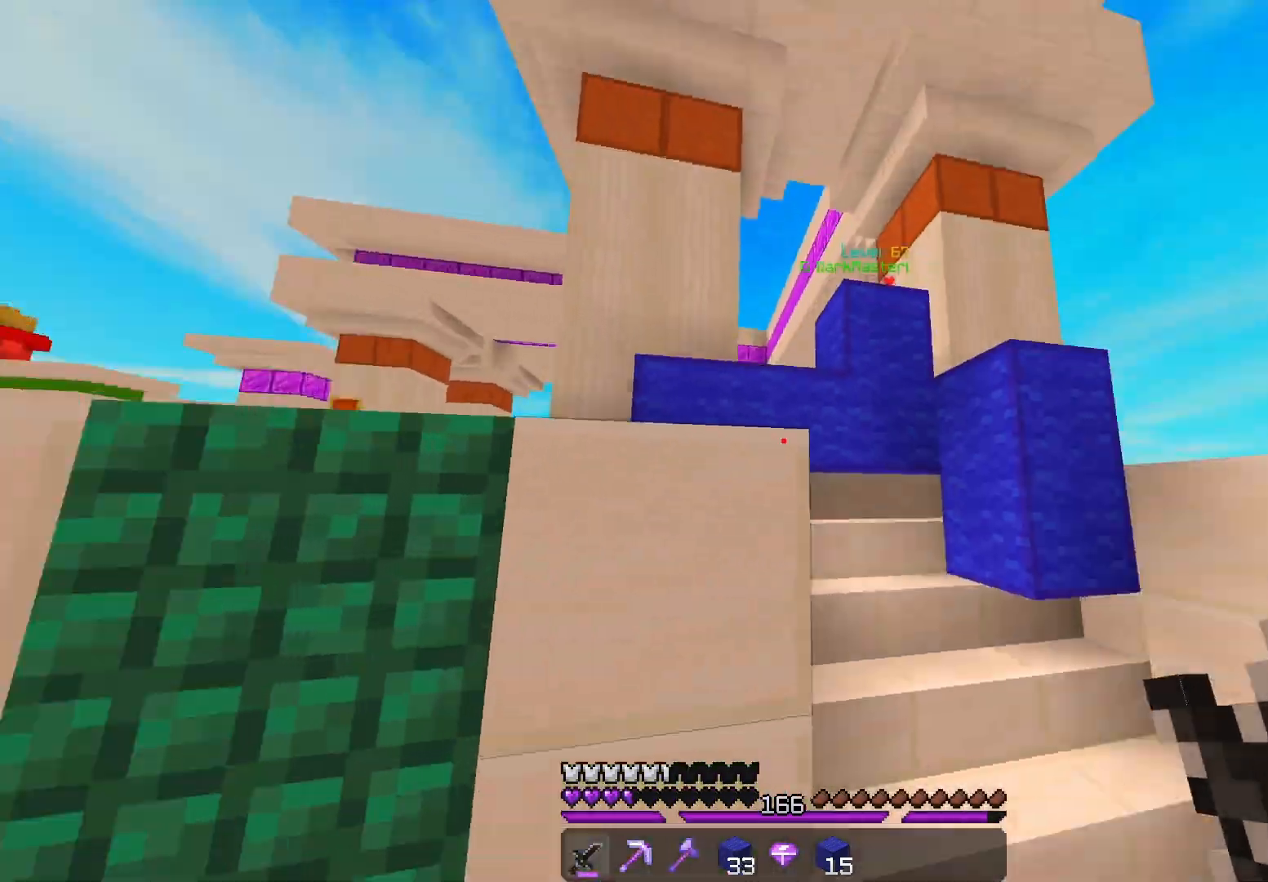
{"keys": ["d", "w"], "mouse": [], "events": []}
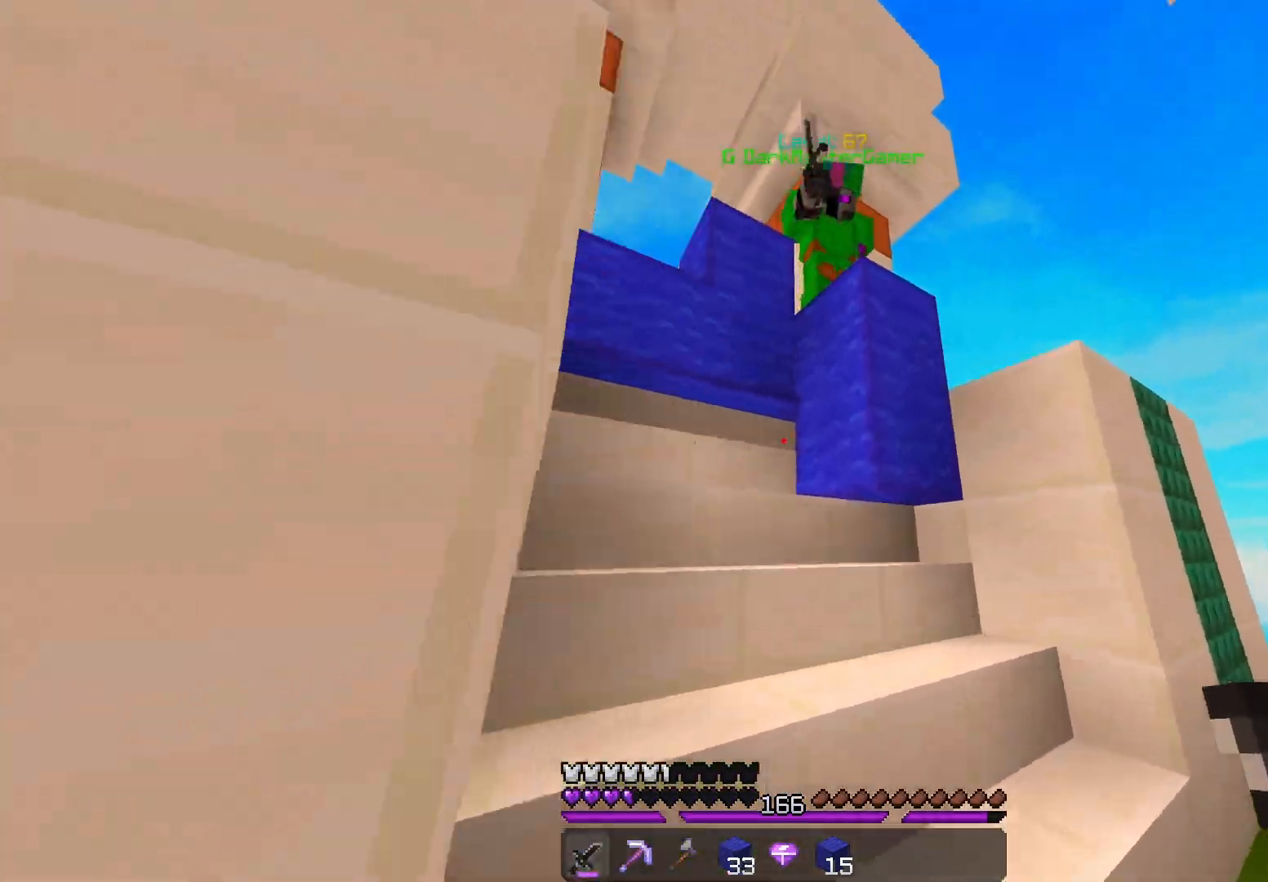
{"keys": ["a", "w"], "mouse": ["left"], "events": [[33, "a", "down"], [100, "d", "up"], [150, "mouse_left", "down"]]}
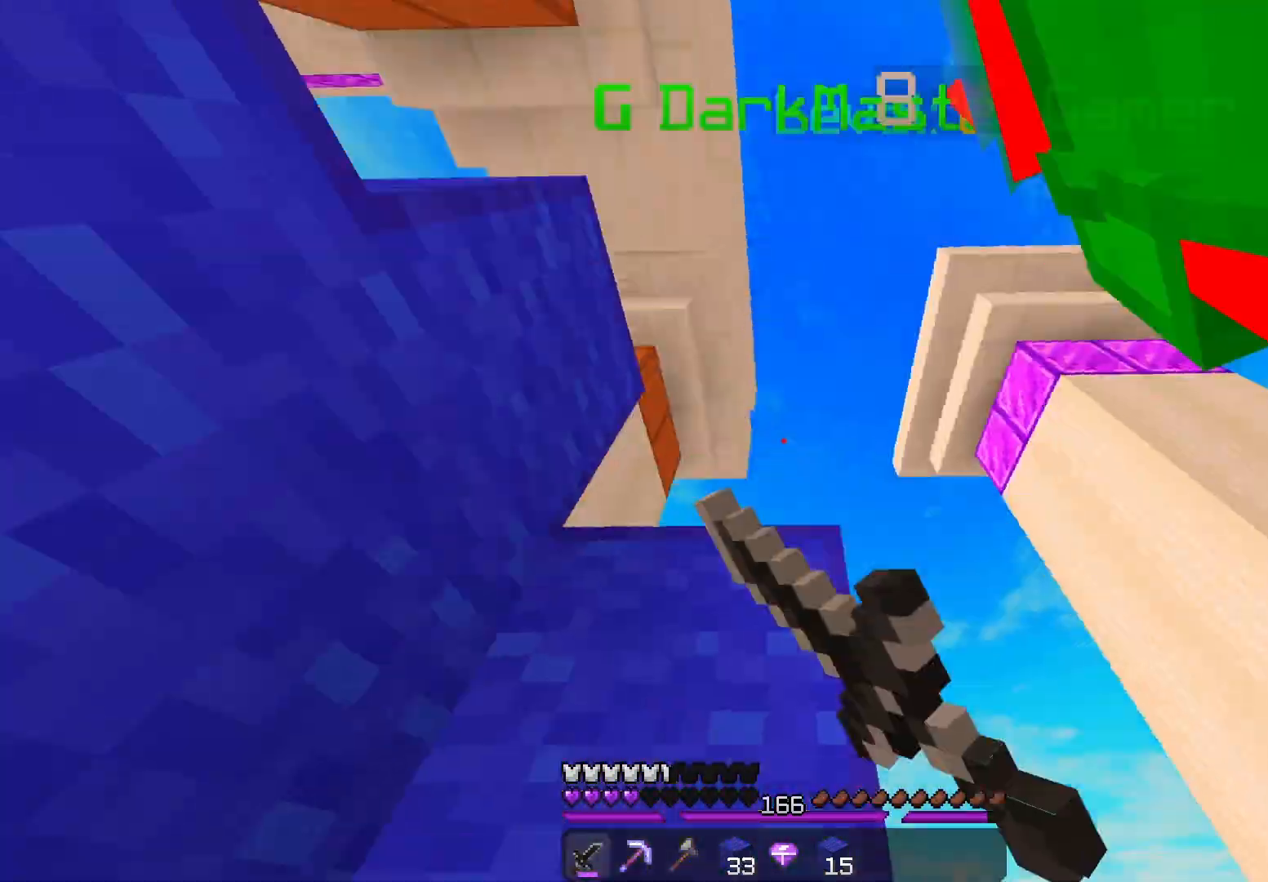
{"keys": ["d", "w"], "mouse": ["left"], "events": [[117, "a", "up"], [150, "d", "down"], [233, "w", "up"], [300, "w", "down"], [317, "mouse_left", "up"], [367, "mouse_left", "down"]]}
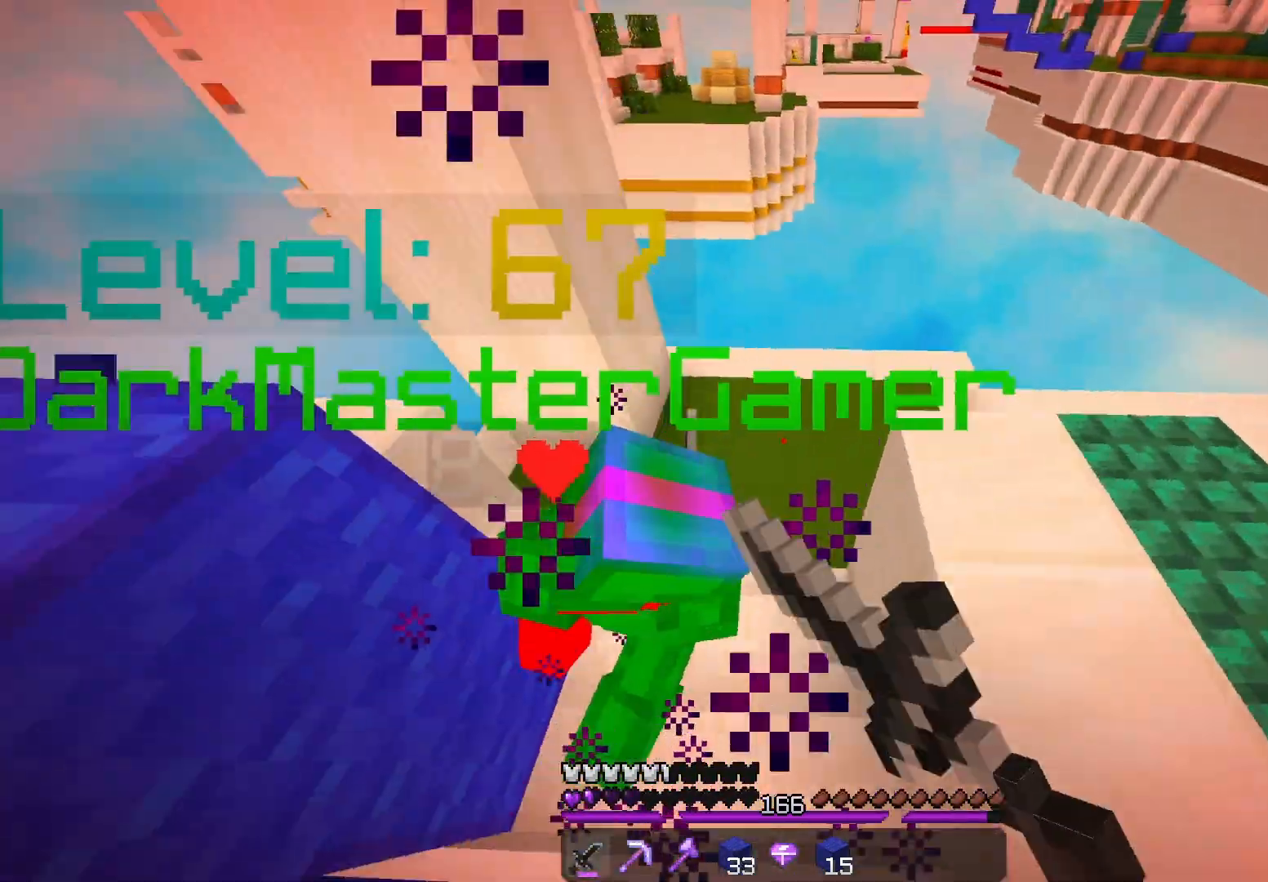
{"keys": [], "mouse": ["left"], "events": [[33, "d", "up"], [433, "w", "up"]]}